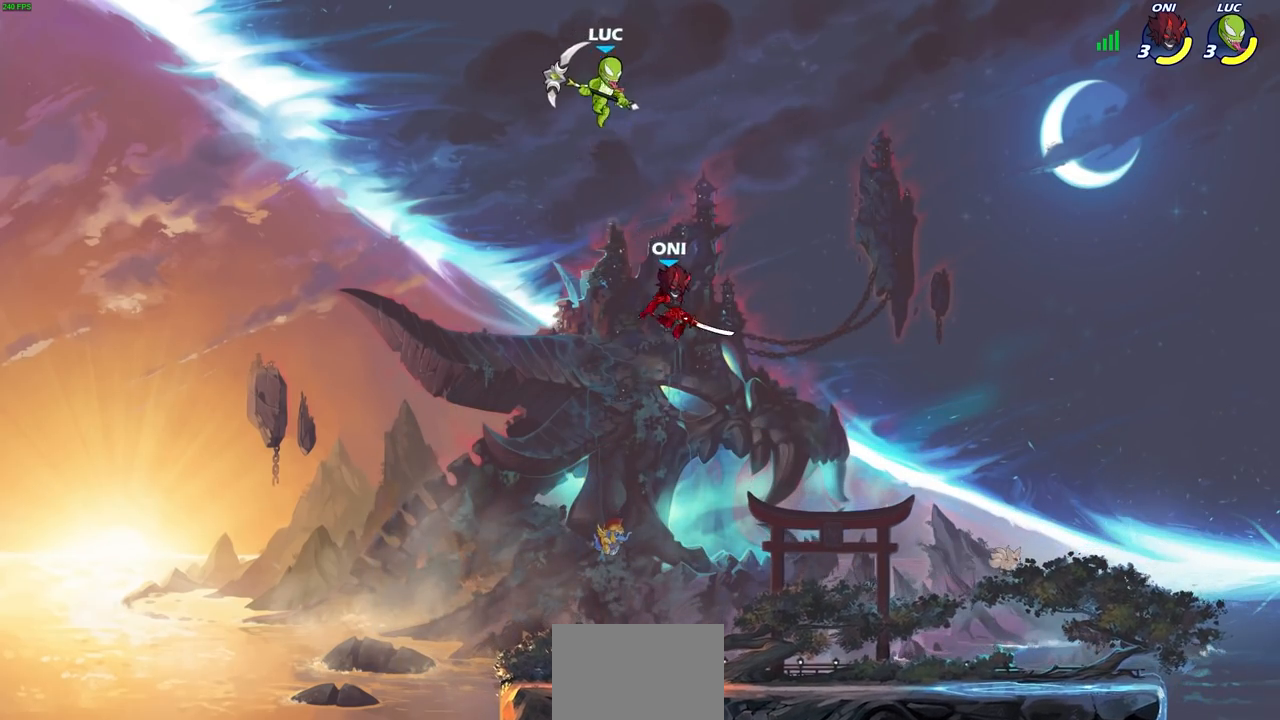
Gameplay with a controller (PlayStation layout); each line is a JSON object with the inputs held at the frame after it. "events" lists button and stick changes between this image and that frame as [ms after this image, input, new state], when the widget could be followed in between.
{"buttons": [], "left_stick": "right", "right_stick": "center", "events": [[17, "CROSS", "down"], [167, "CROSS", "up"], [167, "left_stick", "up-right"], [217, "left_stick", "right"]]}
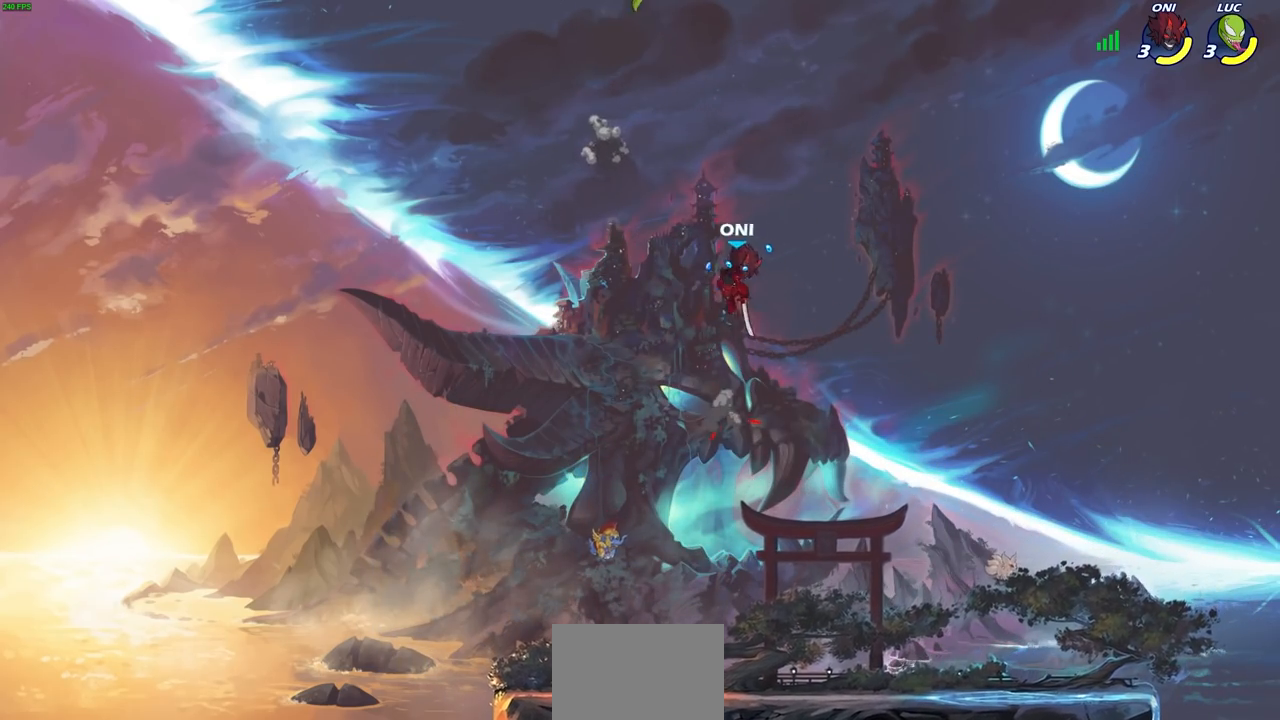
{"buttons": [], "left_stick": "down", "right_stick": "center", "events": [[117, "left_stick", "down"], [200, "R1", "down"], [483, "R1", "up"]]}
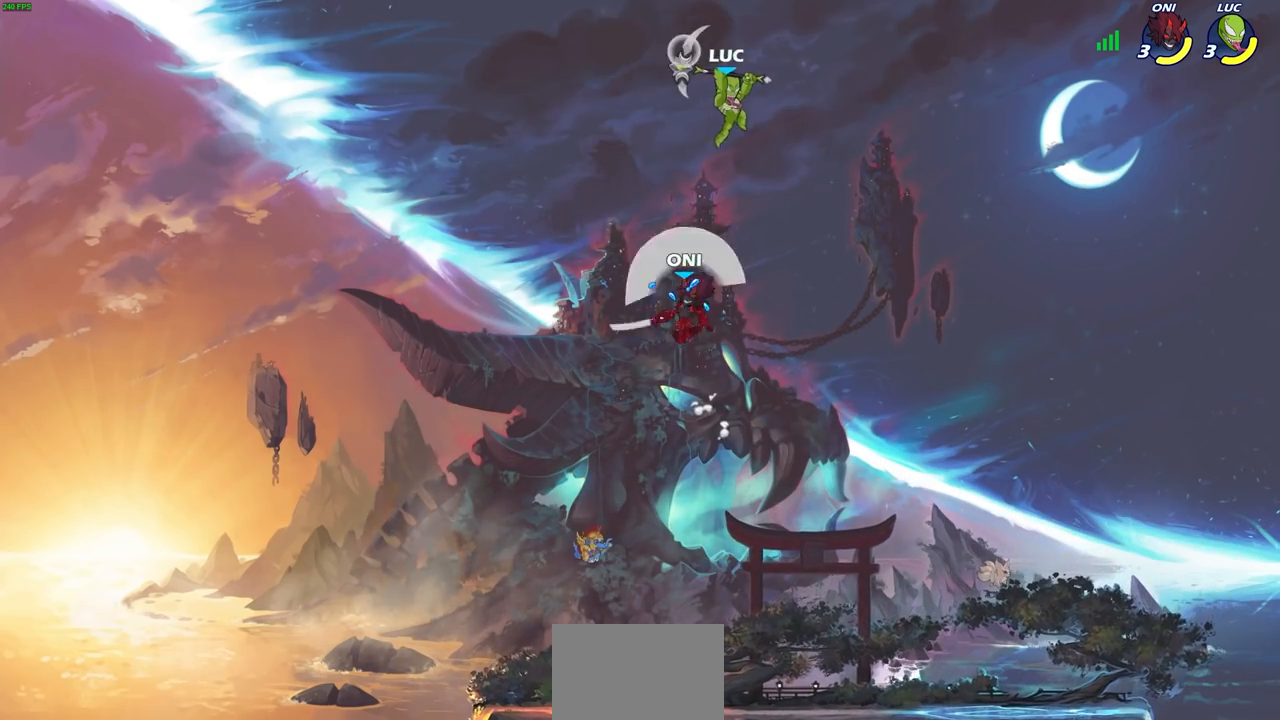
{"buttons": [], "left_stick": "right", "right_stick": "center", "events": [[150, "left_stick", "center"], [400, "left_stick", "right"]]}
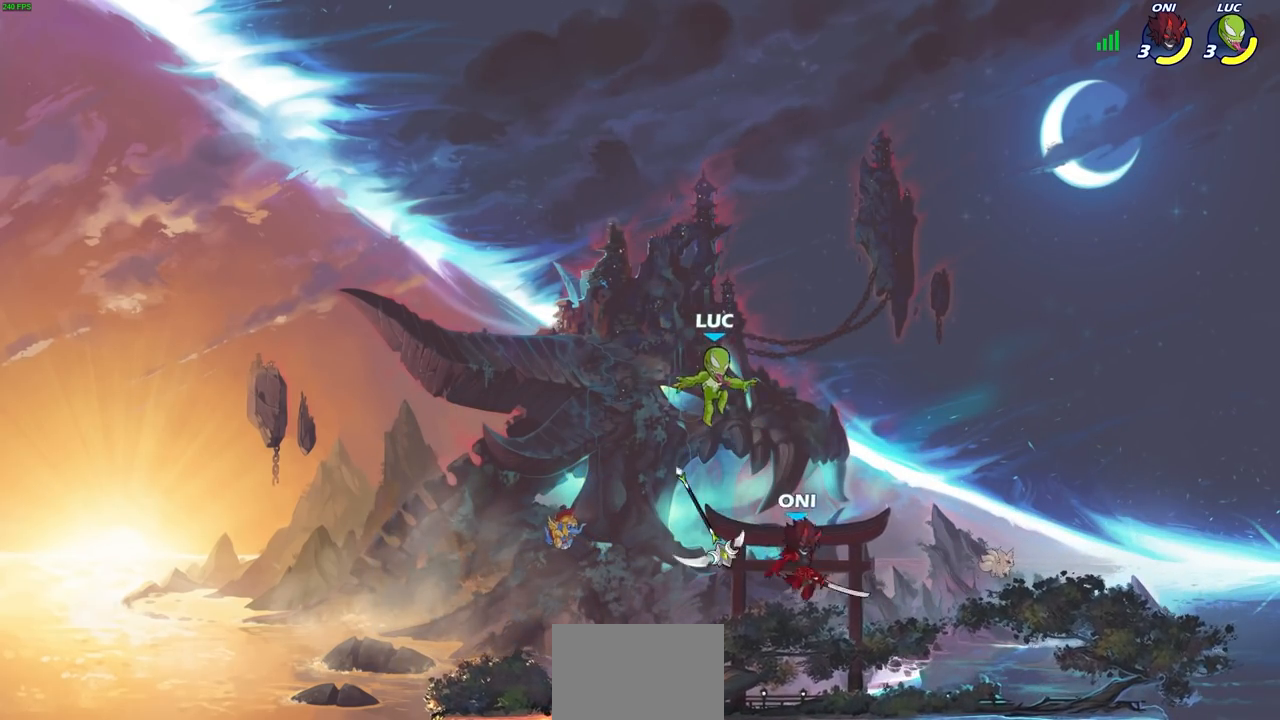
{"buttons": ["R2"], "left_stick": "up-left", "right_stick": "center", "events": [[67, "left_stick", "down-left"], [217, "left_stick", "left"], [267, "R1", "down"], [317, "CROSS", "down"], [383, "R1", "up"], [400, "CROSS", "up"], [417, "left_stick", "up-left"], [450, "R2", "down"]]}
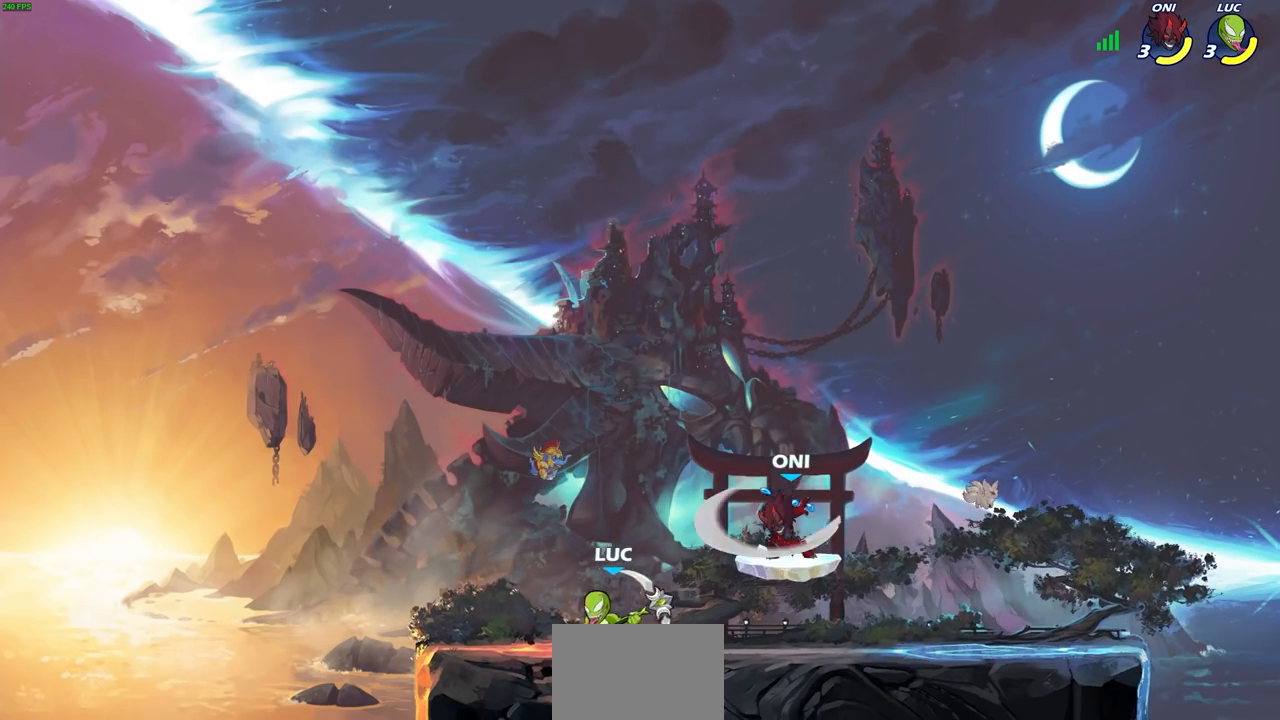
{"buttons": [], "left_stick": "center", "right_stick": "center", "events": [[117, "left_stick", "right"], [133, "R2", "up"], [450, "left_stick", "center"]]}
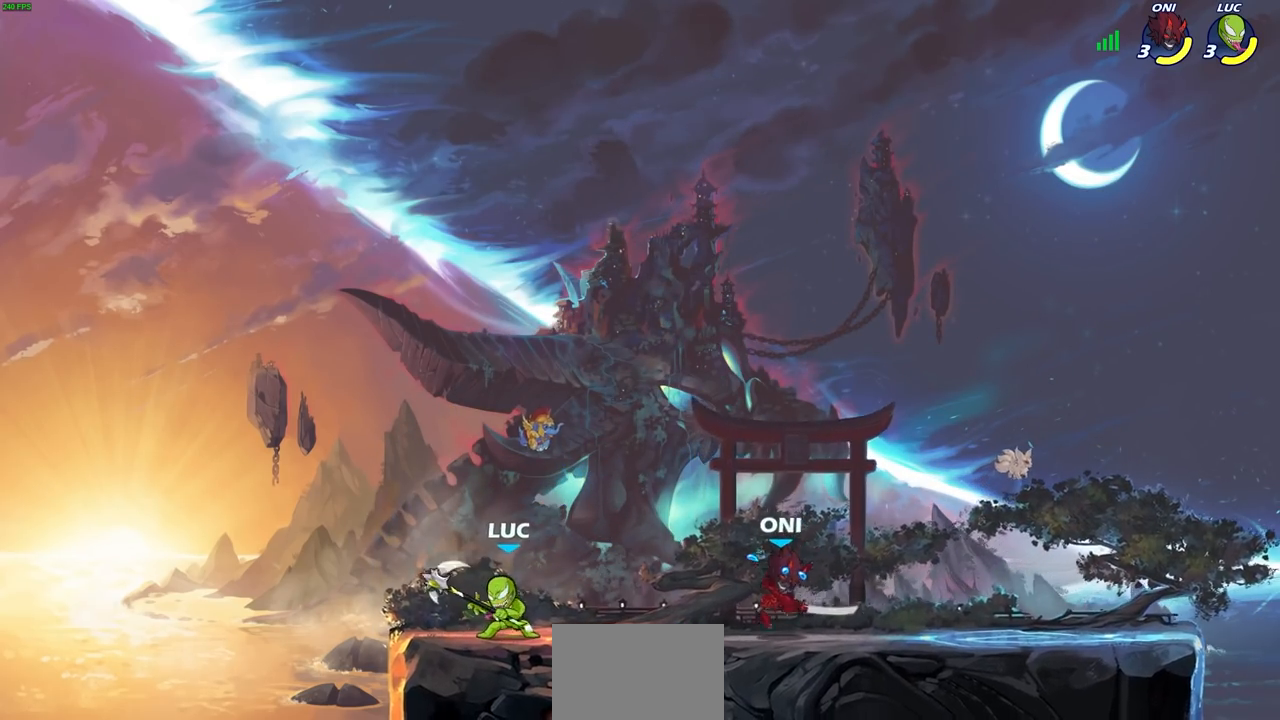
{"buttons": [], "left_stick": "center", "right_stick": "center", "events": [[100, "left_stick", "down-right"], [150, "left_stick", "down"], [167, "SQUARE", "down"], [217, "SQUARE", "up"], [350, "left_stick", "center"]]}
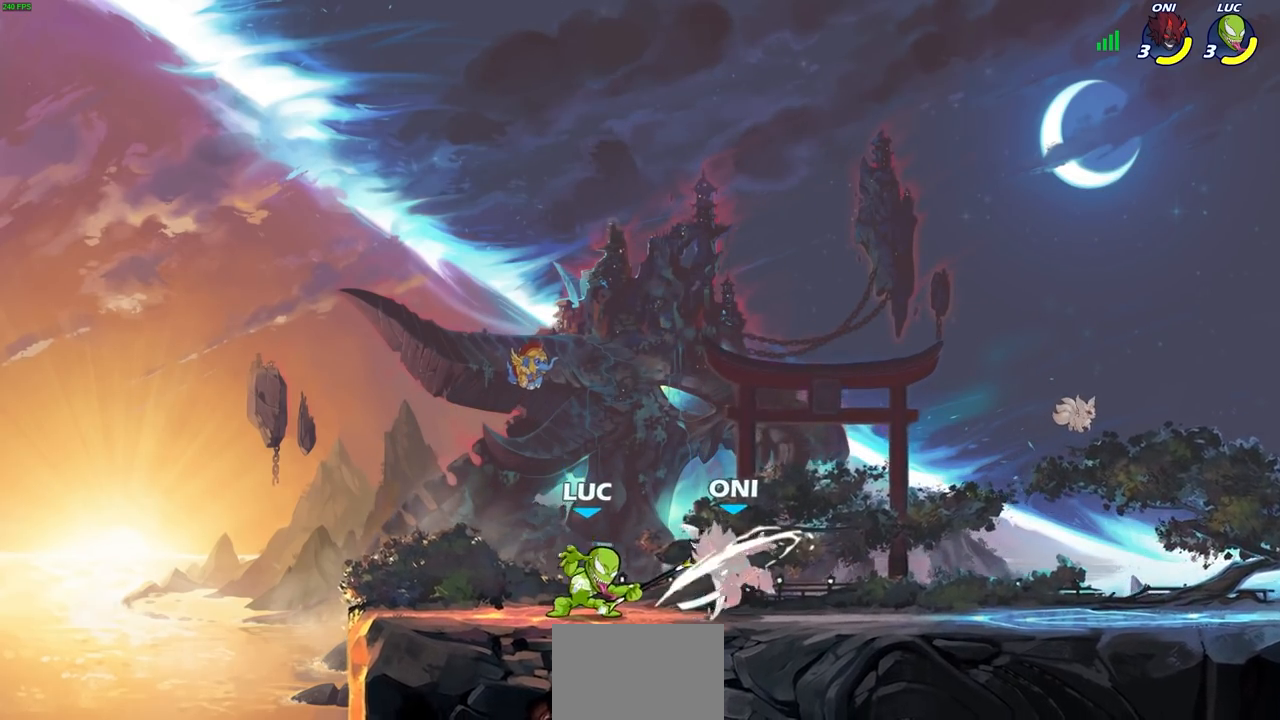
{"buttons": [], "left_stick": "center", "right_stick": "center", "events": []}
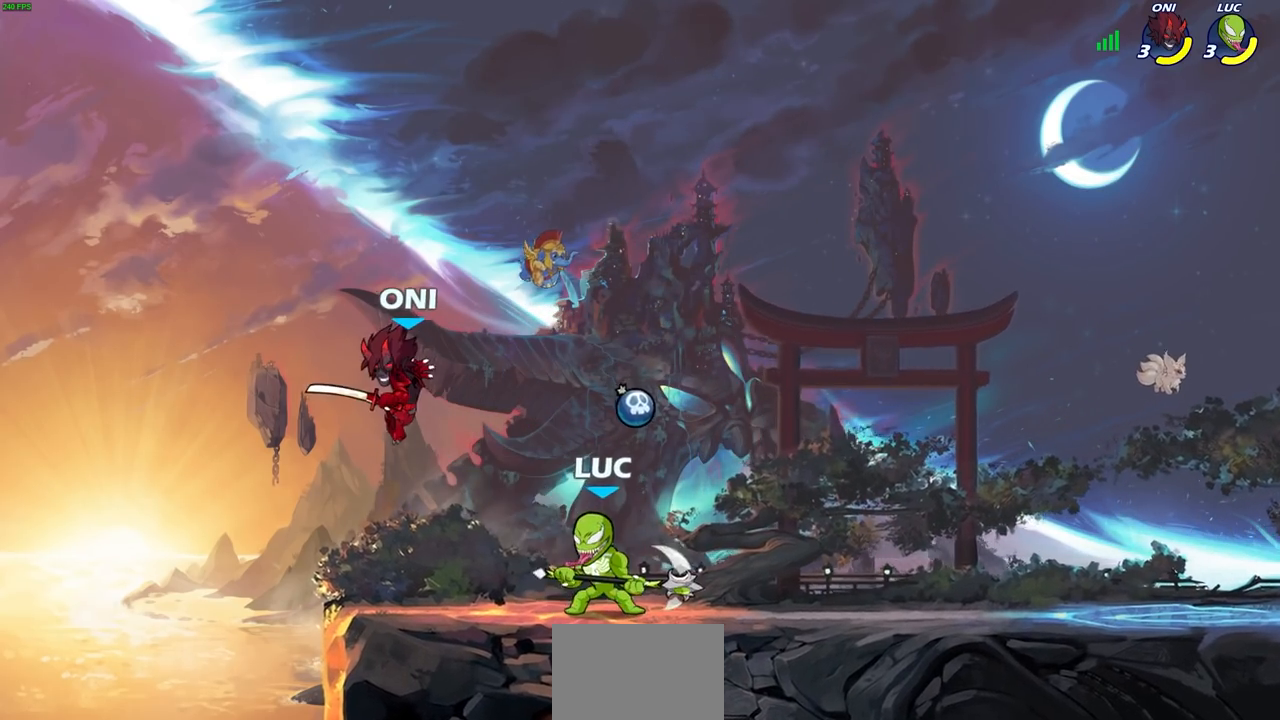
{"buttons": ["SQUARE"], "left_stick": "center", "right_stick": "center", "events": [[400, "CROSS", "down"], [467, "SQUARE", "down"], [500, "CROSS", "up"]]}
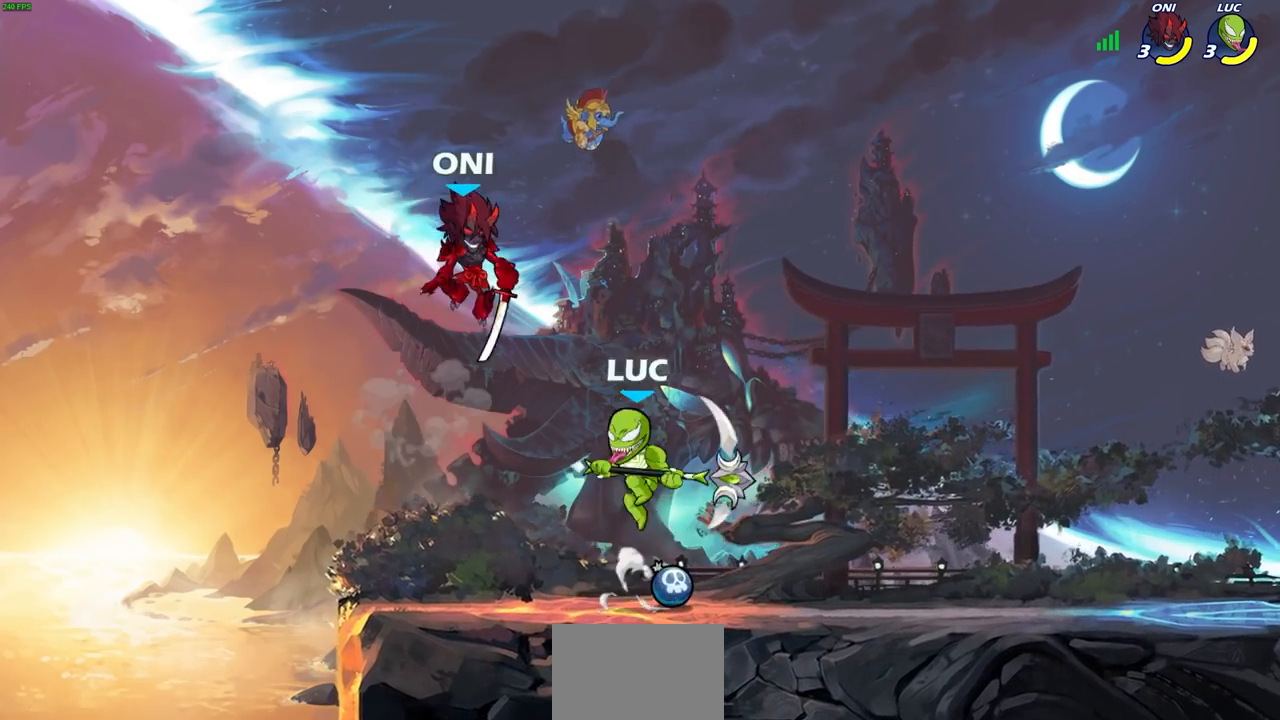
{"buttons": [], "left_stick": "up-left", "right_stick": "center", "events": [[50, "SQUARE", "up"], [117, "left_stick", "right"], [333, "left_stick", "up-left"]]}
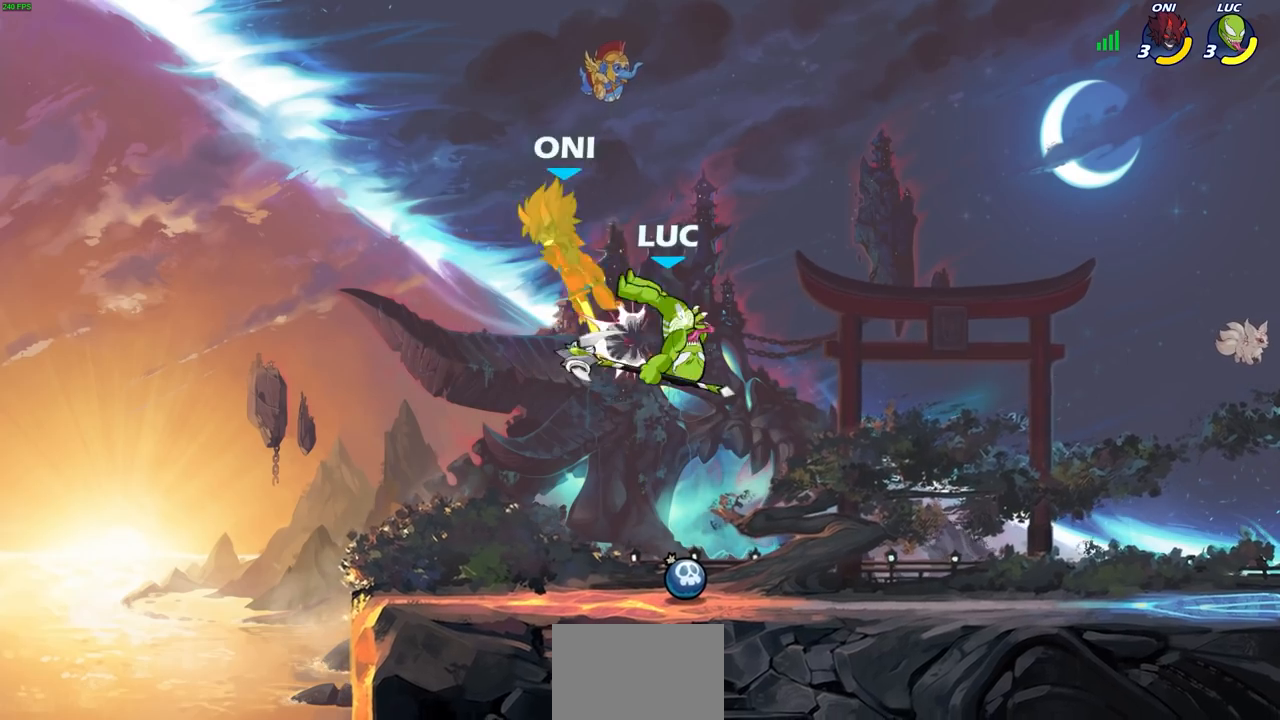
{"buttons": [], "left_stick": "up-right", "right_stick": "center", "events": [[200, "CROSS", "down"], [250, "SQUARE", "down"], [300, "CROSS", "up"], [317, "SQUARE", "up"], [400, "left_stick", "up-right"]]}
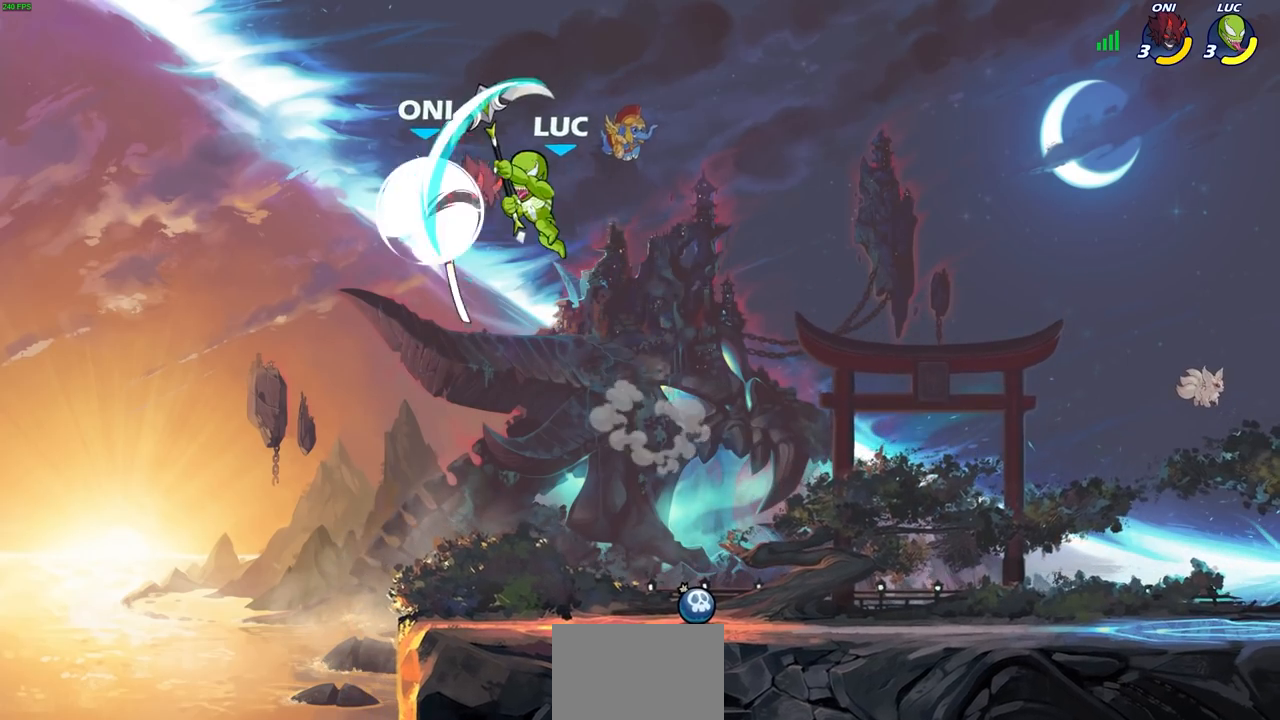
{"buttons": [], "left_stick": "right", "right_stick": "center", "events": [[283, "left_stick", "right"]]}
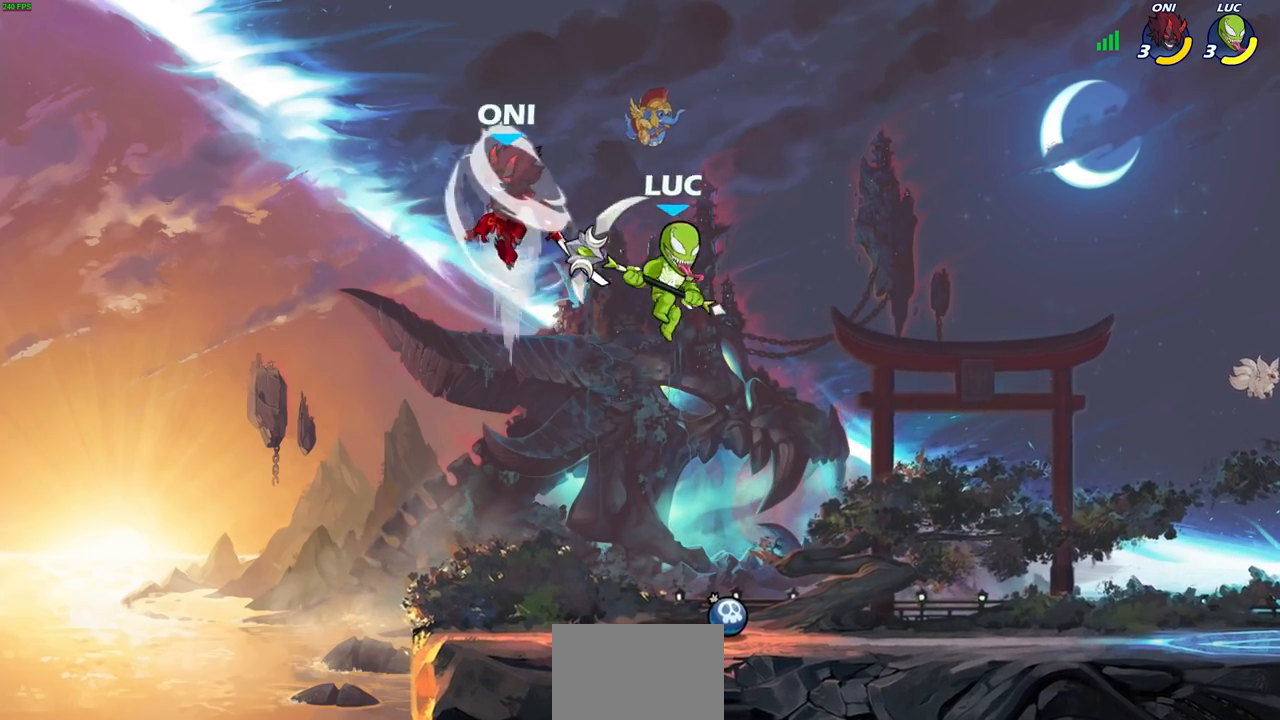
{"buttons": [], "left_stick": "up-left", "right_stick": "center", "events": [[117, "left_stick", "left"], [183, "CROSS", "down"], [233, "left_stick", "up"], [333, "CROSS", "up"], [400, "SQUARE", "down"], [400, "left_stick", "up-left"], [483, "SQUARE", "up"]]}
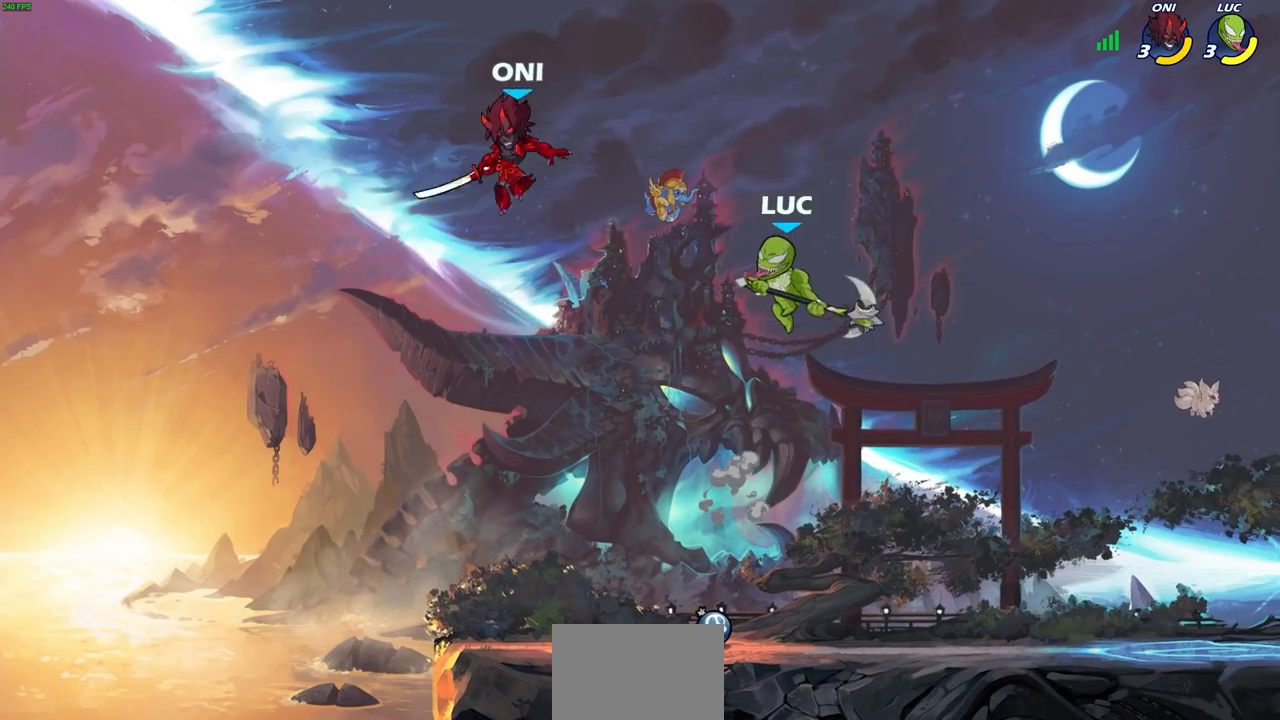
{"buttons": [], "left_stick": "down-left", "right_stick": "center", "events": [[200, "left_stick", "up-right"], [333, "left_stick", "right"], [467, "left_stick", "down-left"]]}
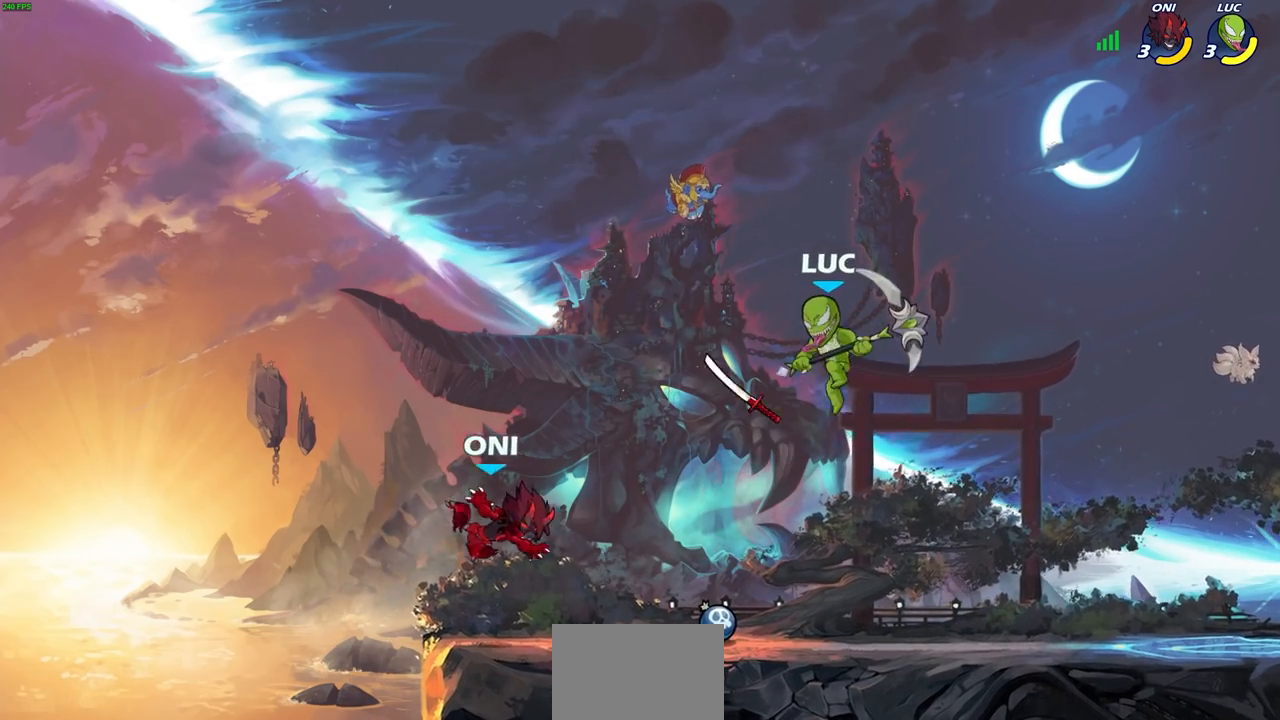
{"buttons": [], "left_stick": "left", "right_stick": "center", "events": [[83, "SQUARE", "down"], [83, "left_stick", "left"], [150, "SQUARE", "up"], [383, "SQUARE", "down"], [467, "SQUARE", "up"]]}
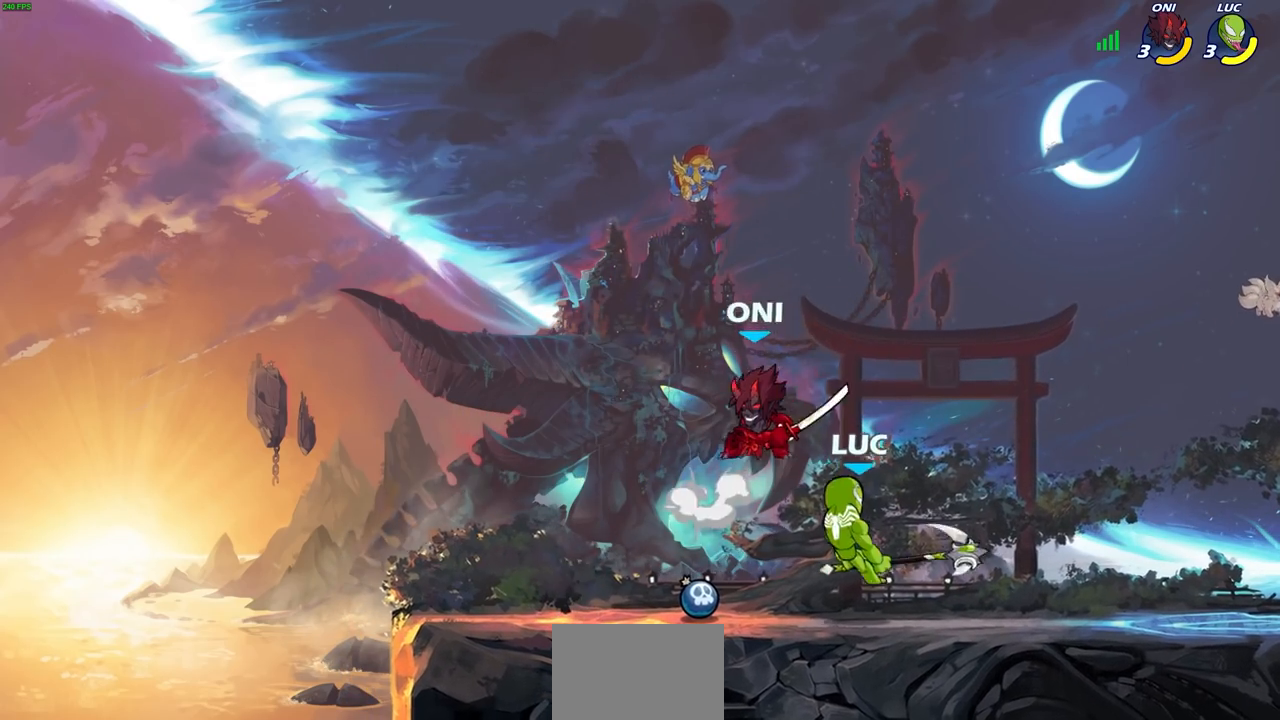
{"buttons": [], "left_stick": "center", "right_stick": "center", "events": [[17, "left_stick", "center"]]}
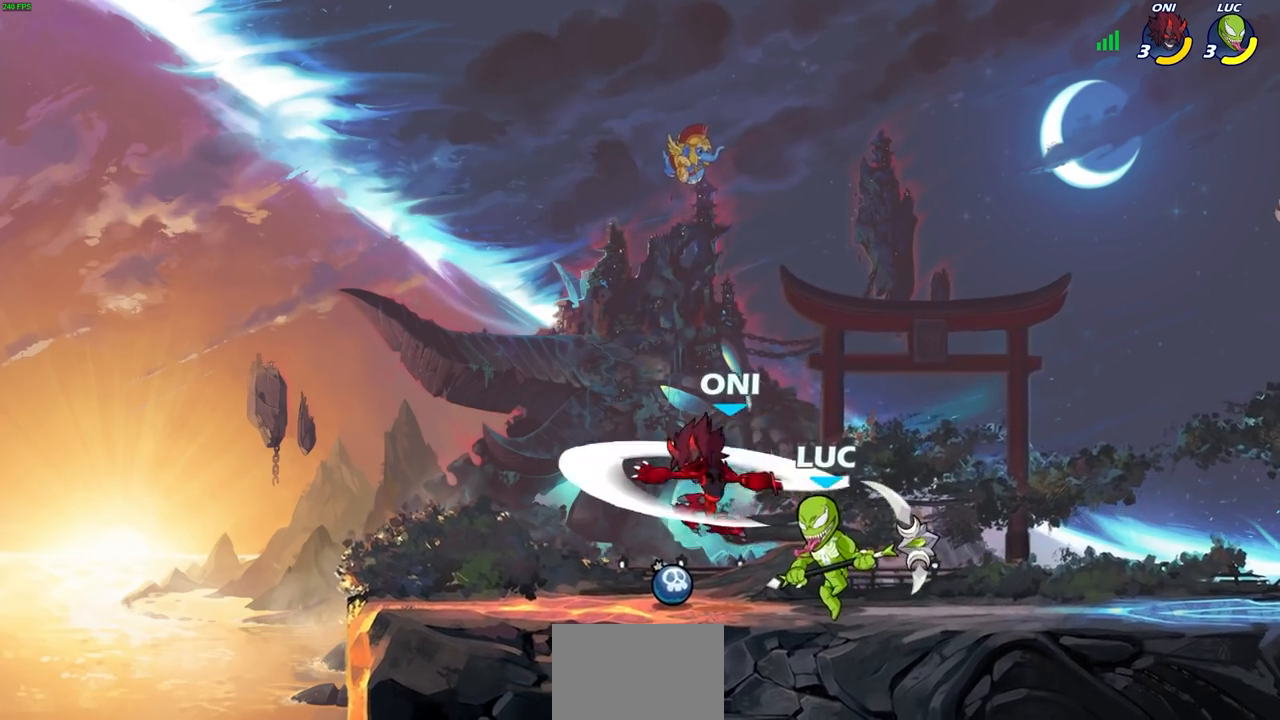
{"buttons": [], "left_stick": "center", "right_stick": "center", "events": [[50, "R2", "down"], [300, "R2", "up"], [367, "SQUARE", "down"], [450, "SQUARE", "up"]]}
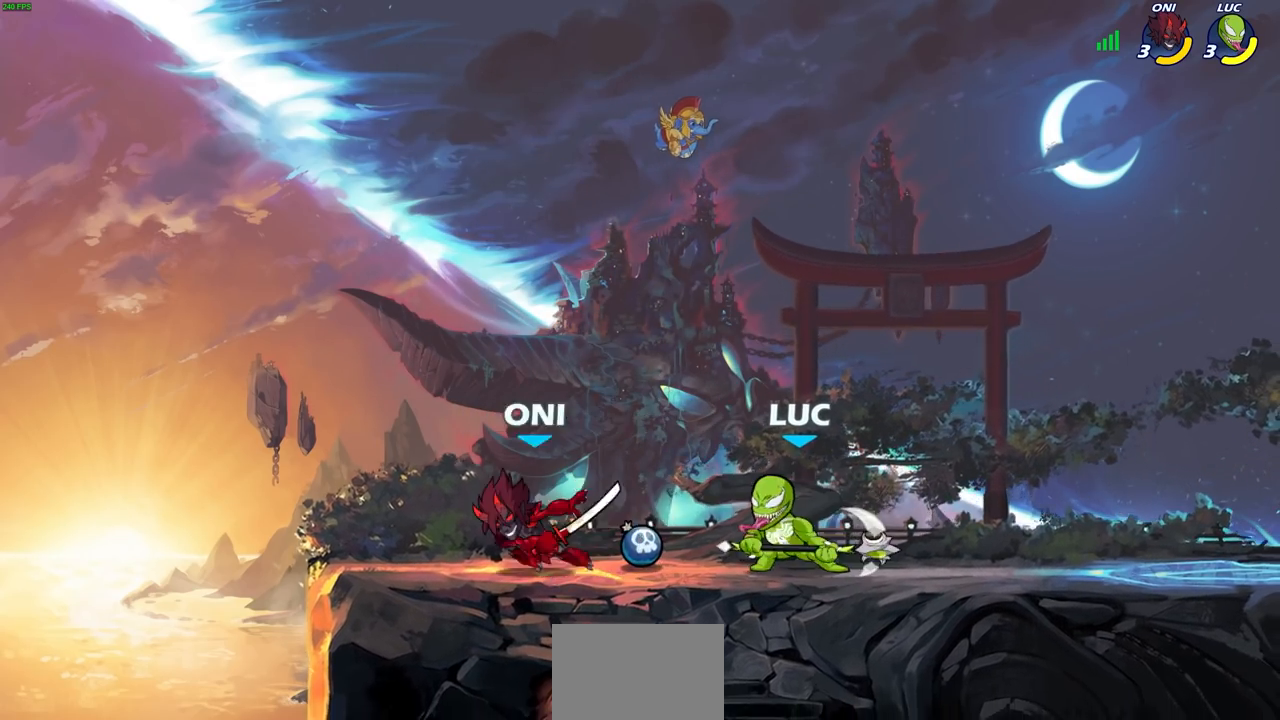
{"buttons": ["CROSS"], "left_stick": "right", "right_stick": "center", "events": [[283, "left_stick", "right"], [433, "CROSS", "down"]]}
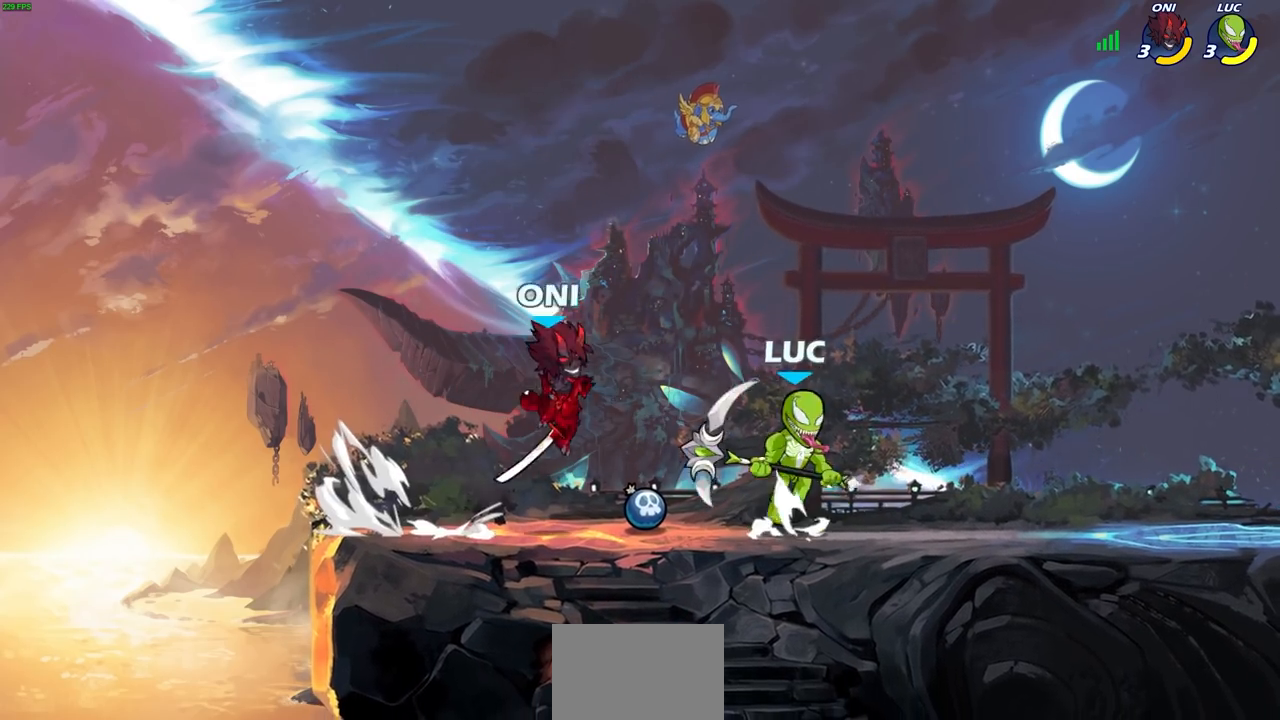
{"buttons": [], "left_stick": "left", "right_stick": "center", "events": [[83, "CROSS", "up"], [83, "left_stick", "up"], [250, "left_stick", "center"], [483, "left_stick", "left"]]}
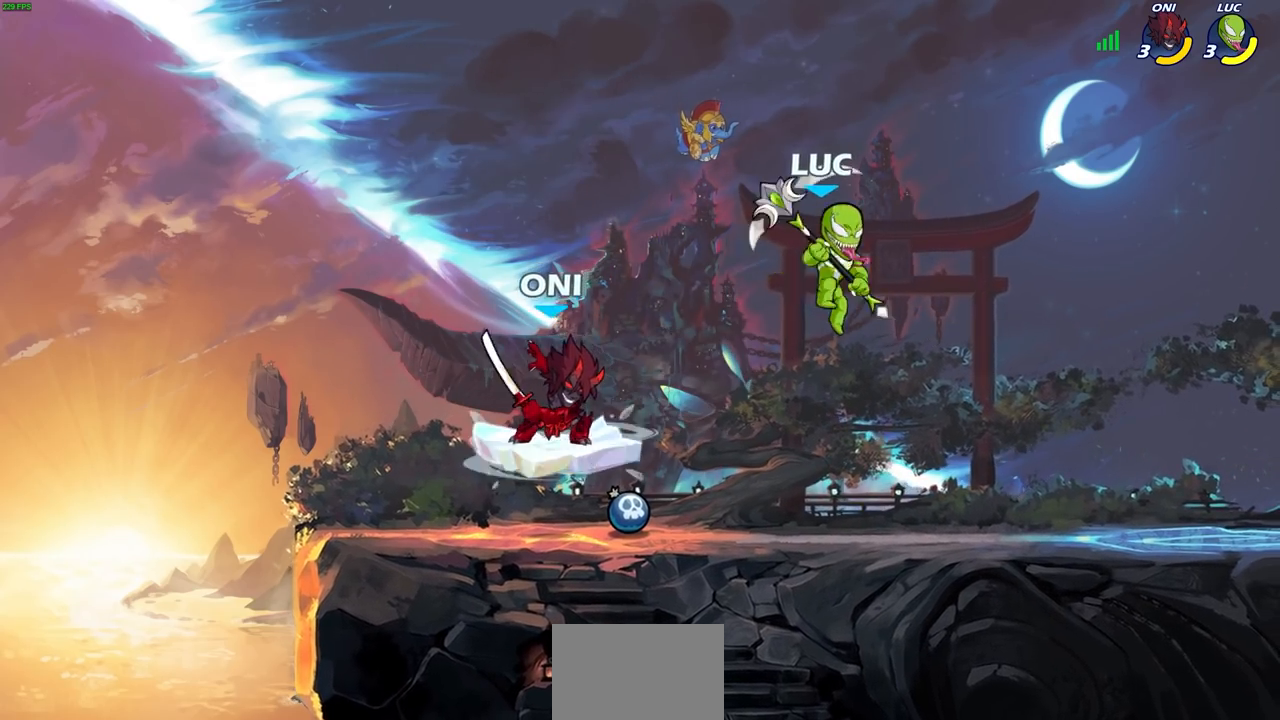
{"buttons": [], "left_stick": "left", "right_stick": "center", "events": [[67, "SQUARE", "down"], [133, "SQUARE", "up"]]}
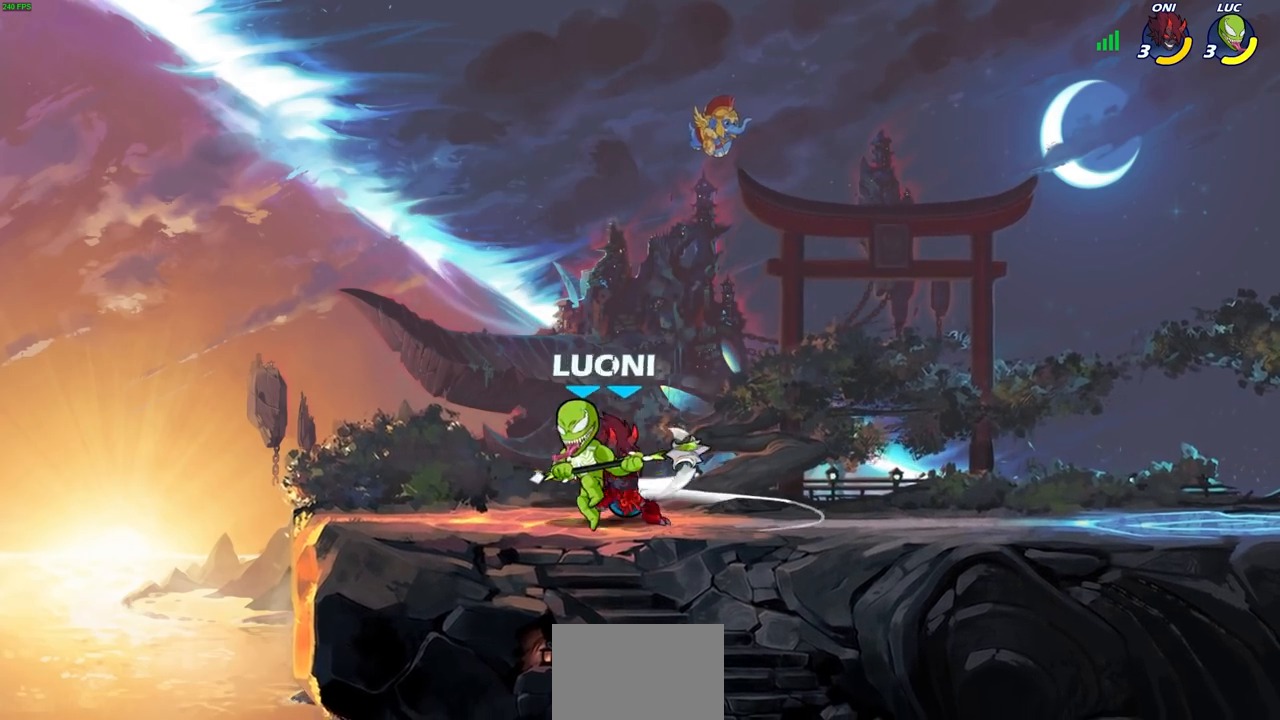
{"buttons": [], "left_stick": "right", "right_stick": "center", "events": [[150, "left_stick", "right"], [183, "SQUARE", "down"], [283, "SQUARE", "up"]]}
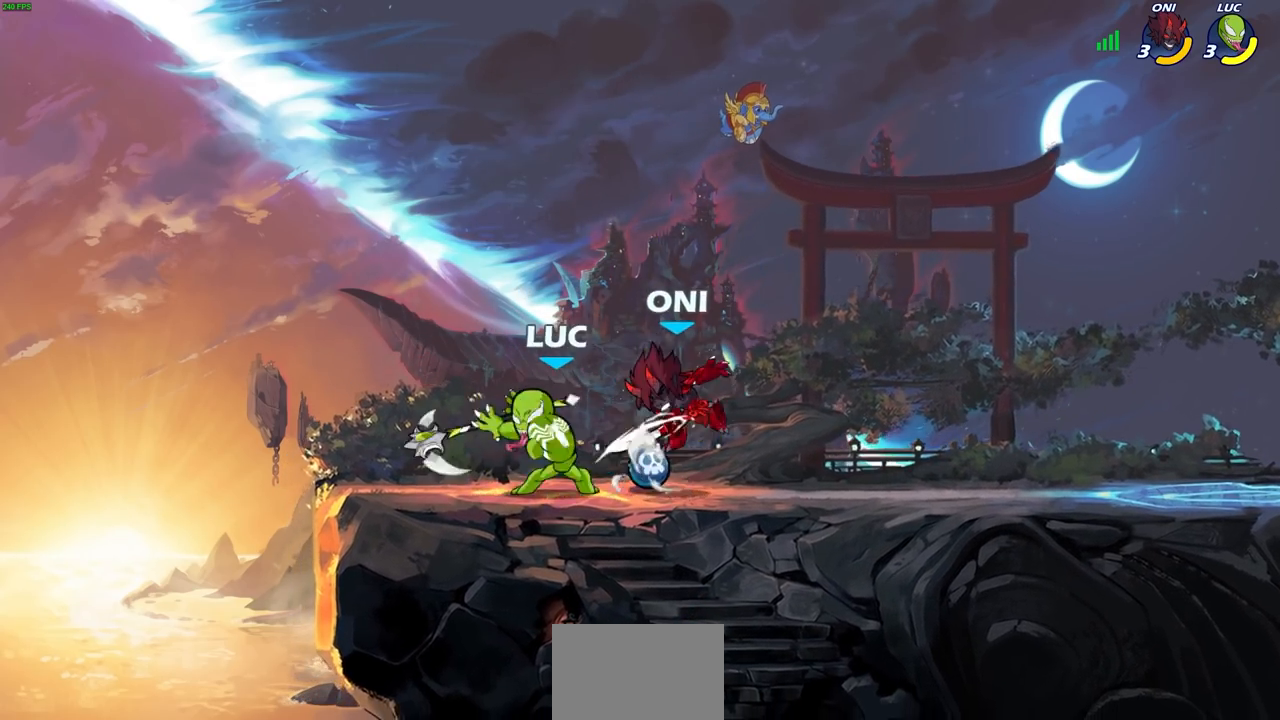
{"buttons": [], "left_stick": "right", "right_stick": "center", "events": [[200, "left_stick", "down-right"], [333, "SQUARE", "down"], [417, "SQUARE", "up"], [467, "left_stick", "right"]]}
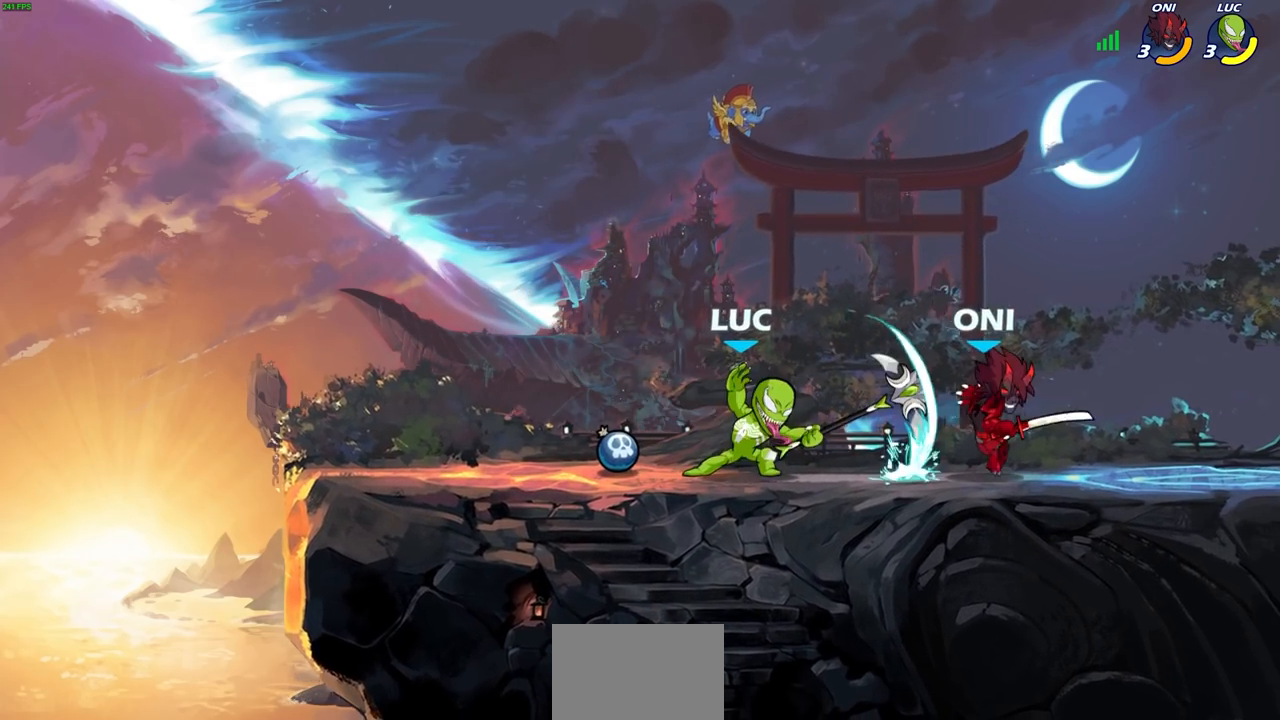
{"buttons": ["SQUARE"], "left_stick": "center", "right_stick": "center", "events": [[250, "left_stick", "center"], [350, "left_stick", "left"], [433, "left_stick", "center"], [467, "SQUARE", "down"]]}
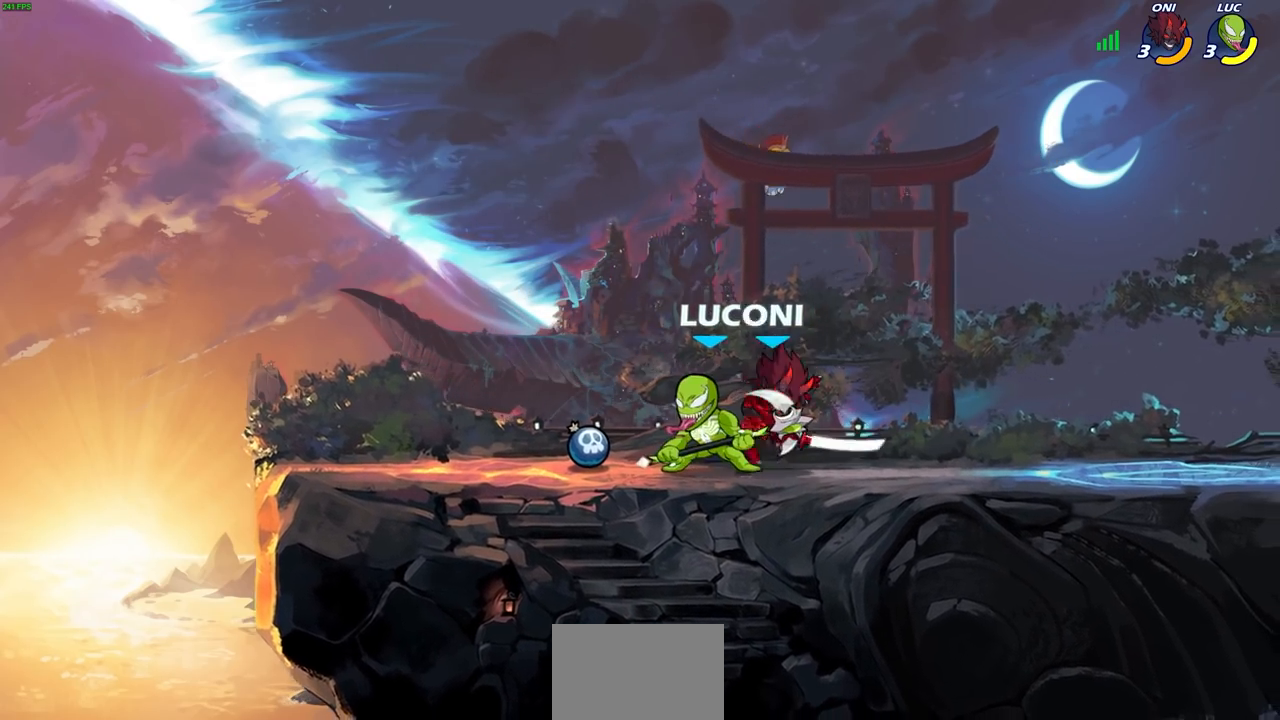
{"buttons": [], "left_stick": "center", "right_stick": "center", "events": [[33, "SQUARE", "up"]]}
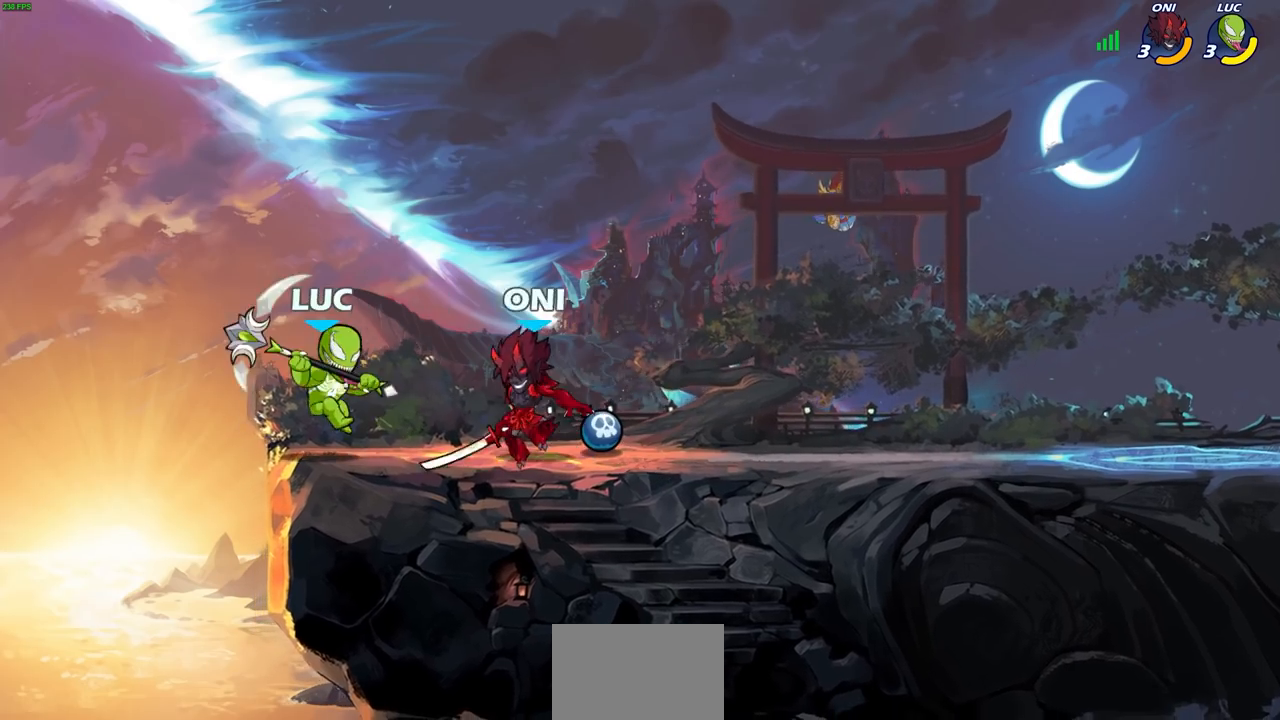
{"buttons": [], "left_stick": "right", "right_stick": "center", "events": [[83, "left_stick", "left"], [367, "CROSS", "down"], [367, "left_stick", "center"], [450, "CROSS", "up"], [467, "left_stick", "right"]]}
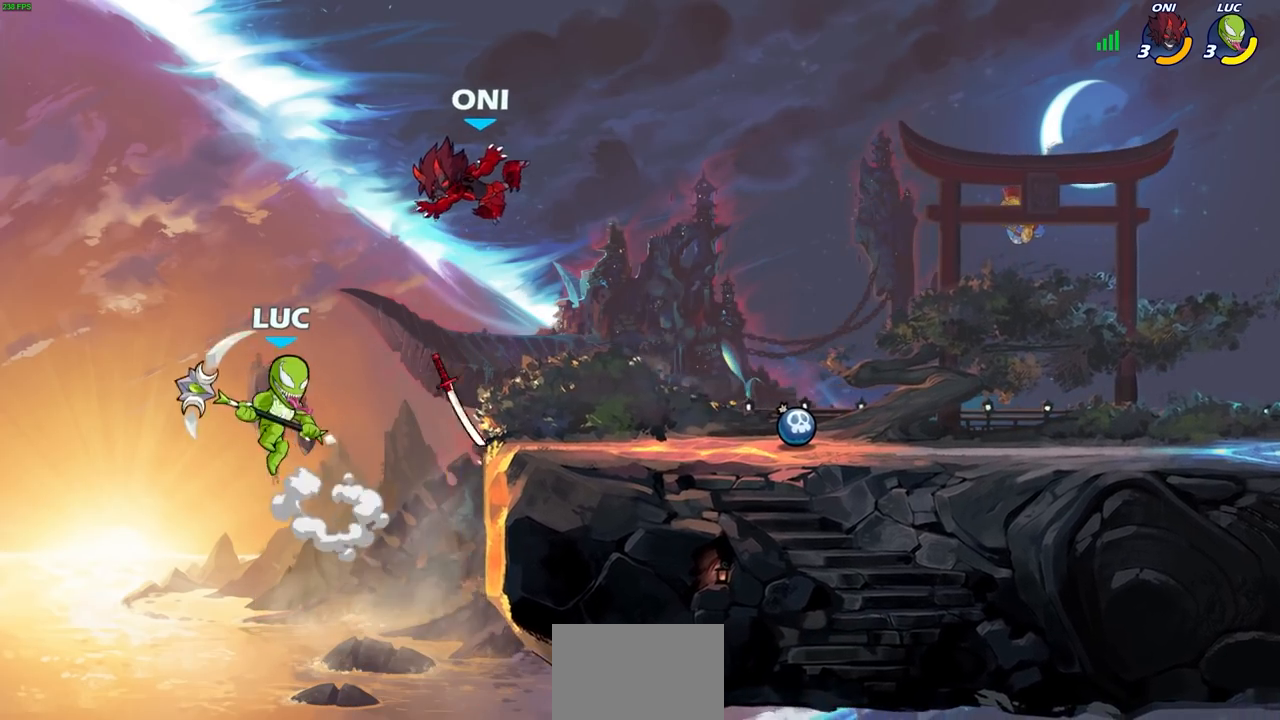
{"buttons": [], "left_stick": "center", "right_stick": "center", "events": [[17, "R2", "down"], [50, "CIRCLE", "down"], [50, "left_stick", "down"], [183, "R2", "up"], [183, "left_stick", "center"], [283, "CIRCLE", "up"]]}
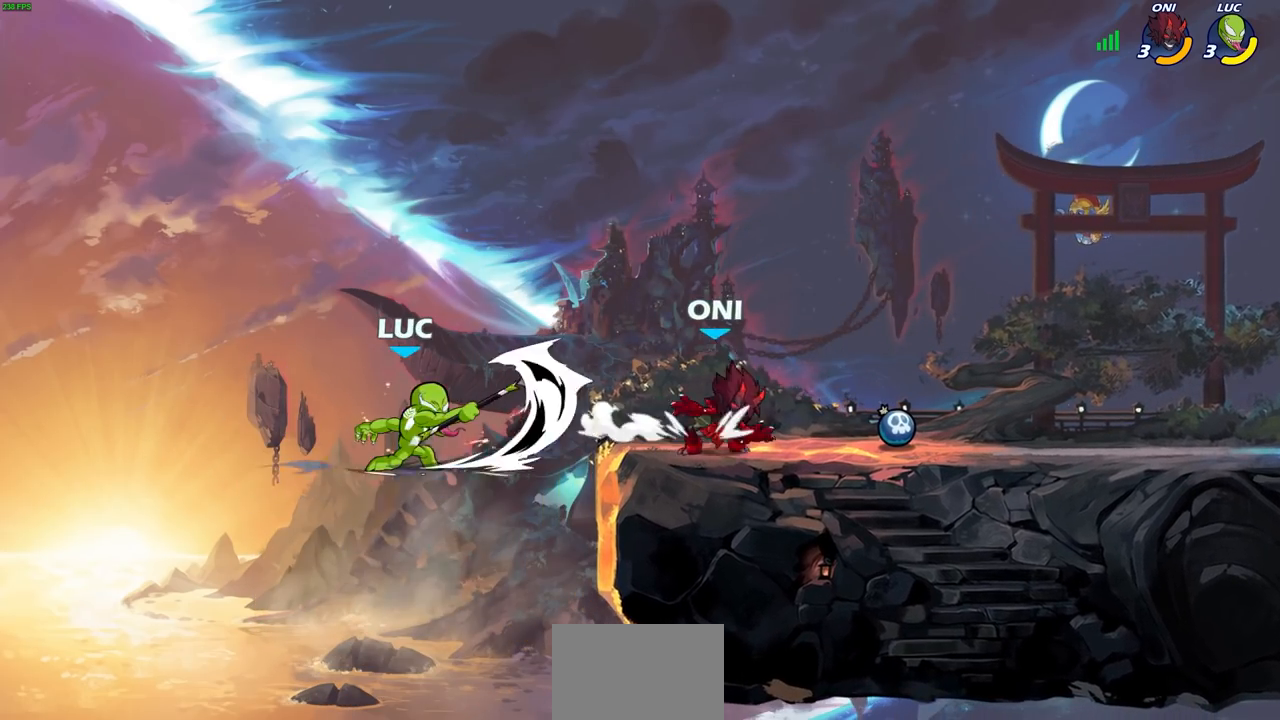
{"buttons": ["CROSS"], "left_stick": "left", "right_stick": "center", "events": [[417, "CROSS", "down"], [500, "left_stick", "left"]]}
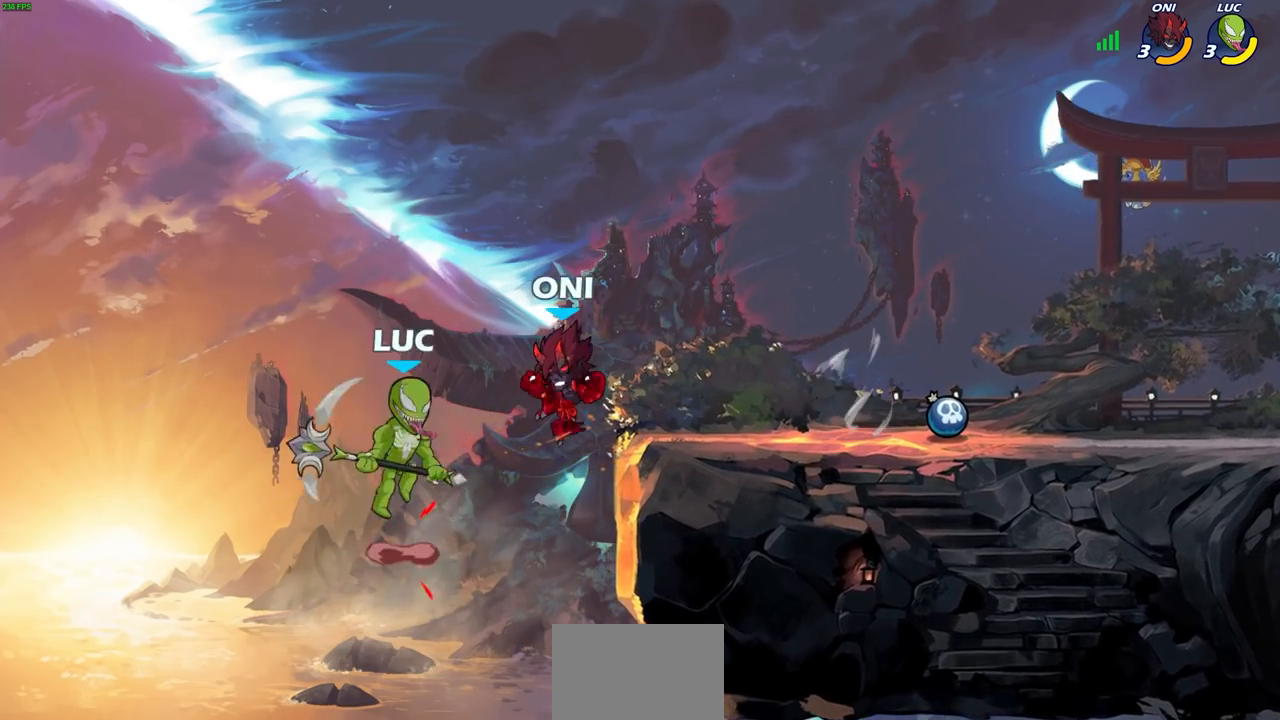
{"buttons": [], "left_stick": "up-right", "right_stick": "center", "events": [[33, "CIRCLE", "down"], [50, "CIRCLE", "up"], [50, "CROSS", "up"], [233, "left_stick", "up-right"]]}
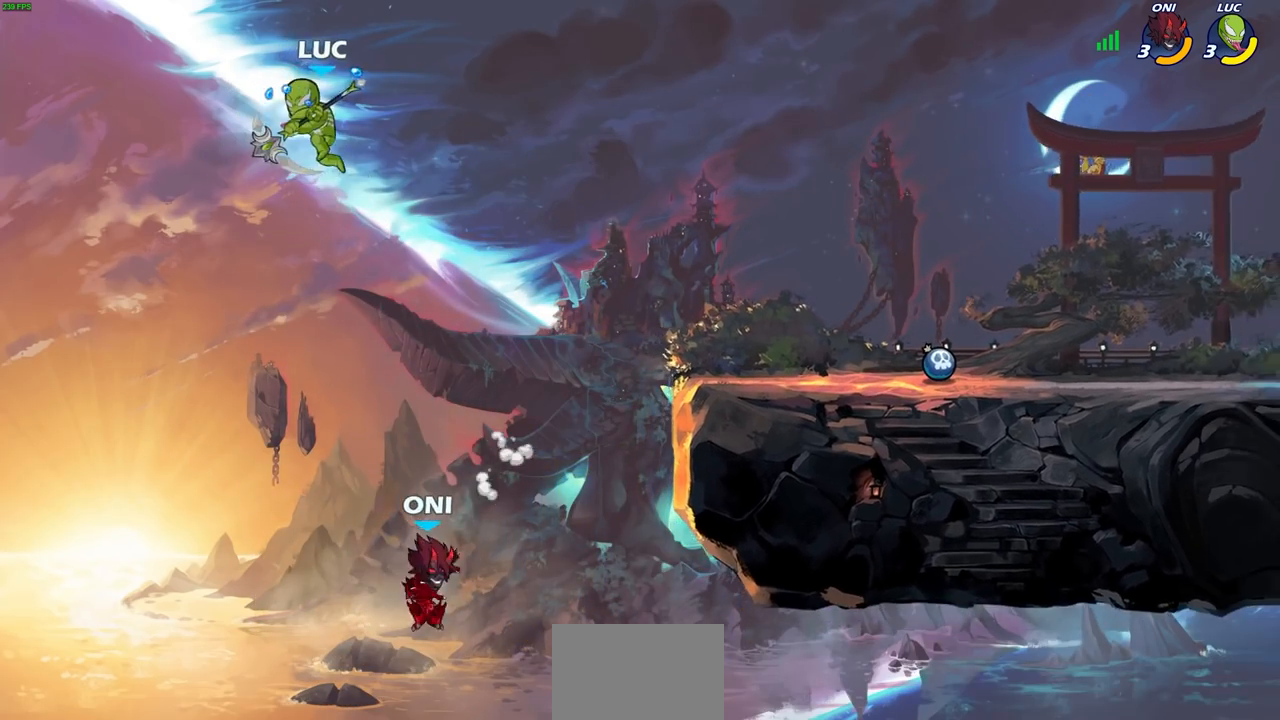
{"buttons": [], "left_stick": "up-right", "right_stick": "center", "events": []}